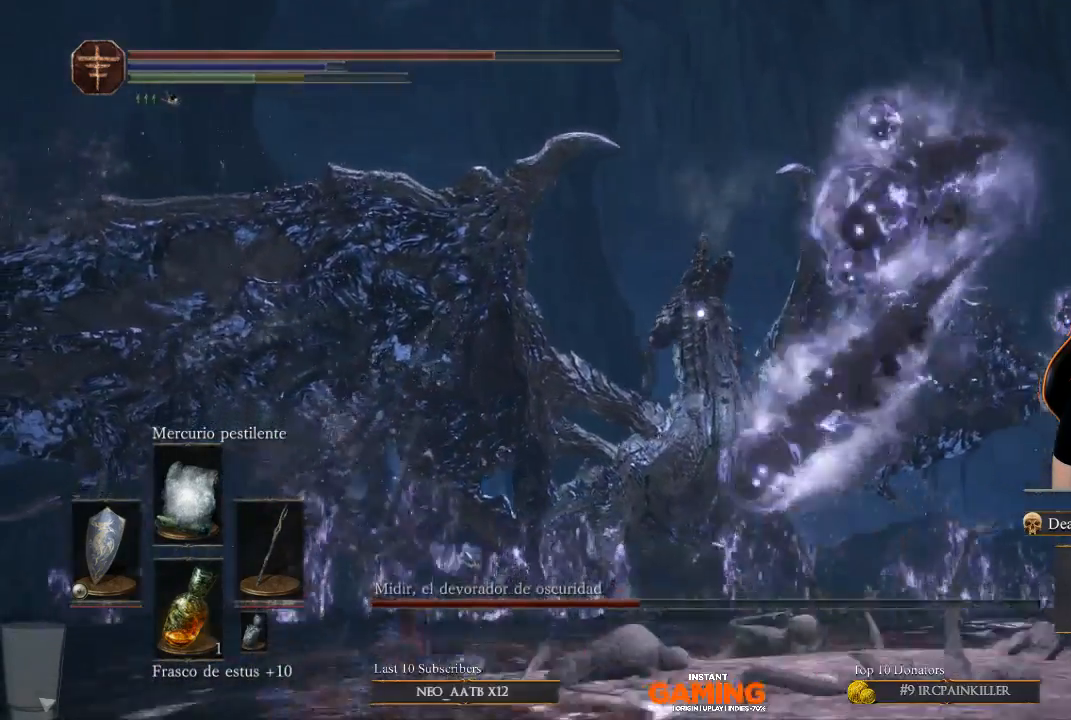
Gameplay with a controller (Xbox layout); each line is a JSON object with the inputs held at the frame after it. "events" lists button and stick changes between this image and that frame as [ms after this image, input, new state], when the widget could be followed in between.
{"buttons": ["B"], "left_stick": "down-left", "right_stick": "center", "events": [[467, "B", "down"], [467, "left_stick", "down-left"]]}
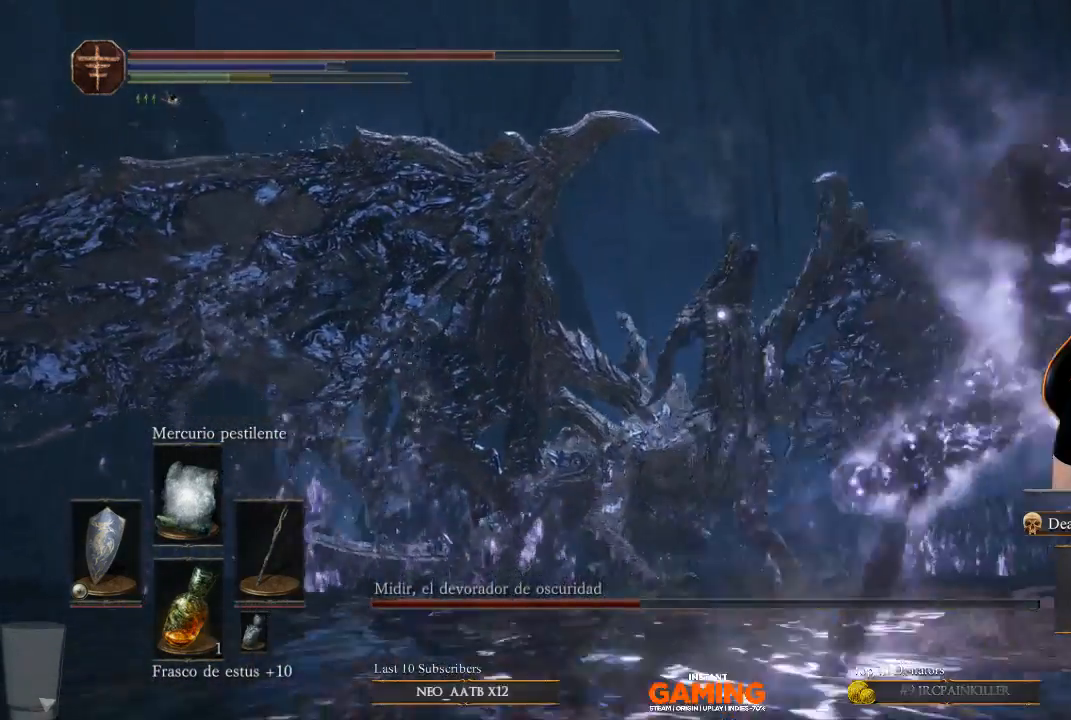
{"buttons": ["B"], "left_stick": "down-left", "right_stick": "center", "events": [[133, "B", "up"], [400, "B", "down"]]}
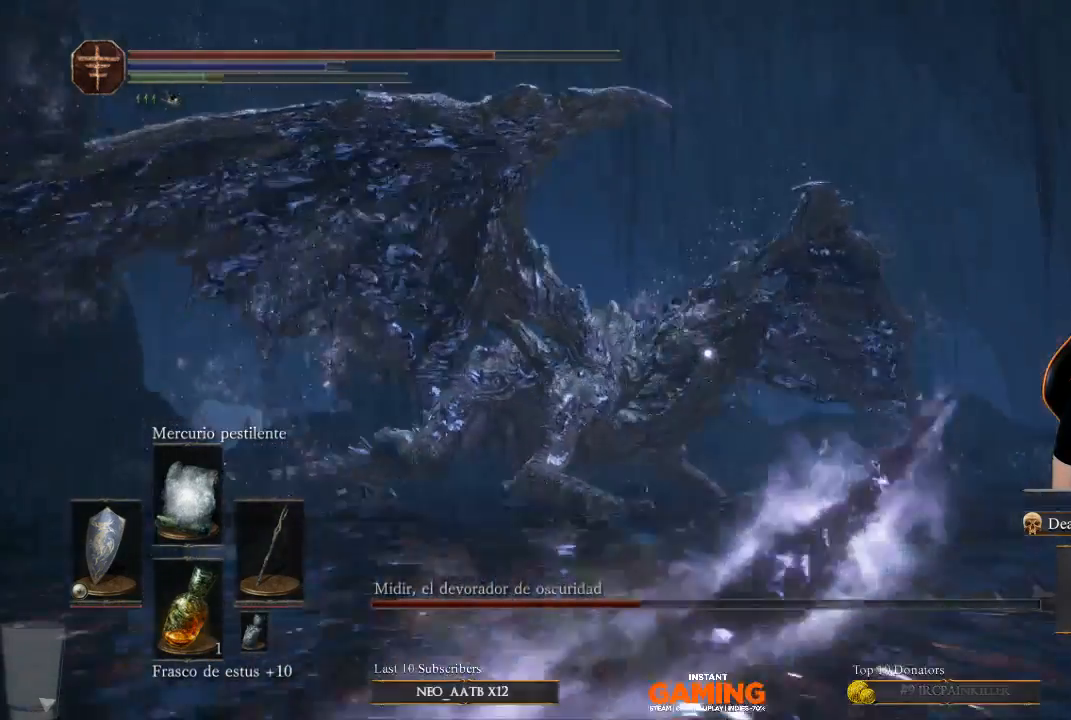
{"buttons": [], "left_stick": "left", "right_stick": "center", "events": [[67, "B", "up"], [500, "left_stick", "left"]]}
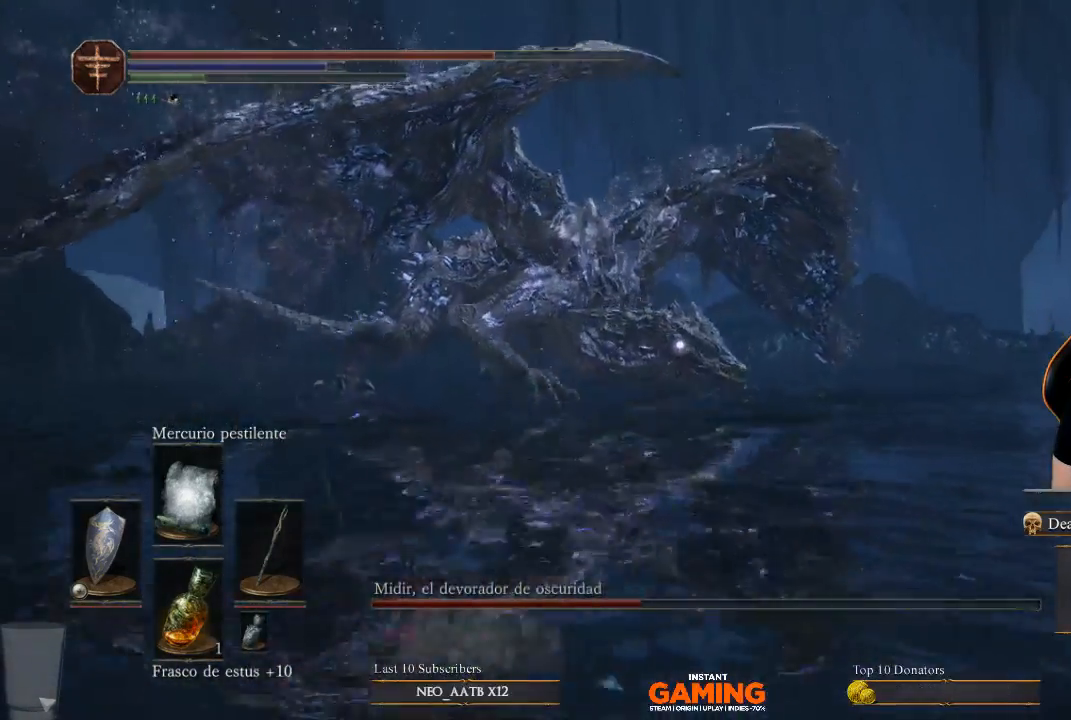
{"buttons": [], "left_stick": "up-left", "right_stick": "center", "events": [[167, "left_stick", "up-left"]]}
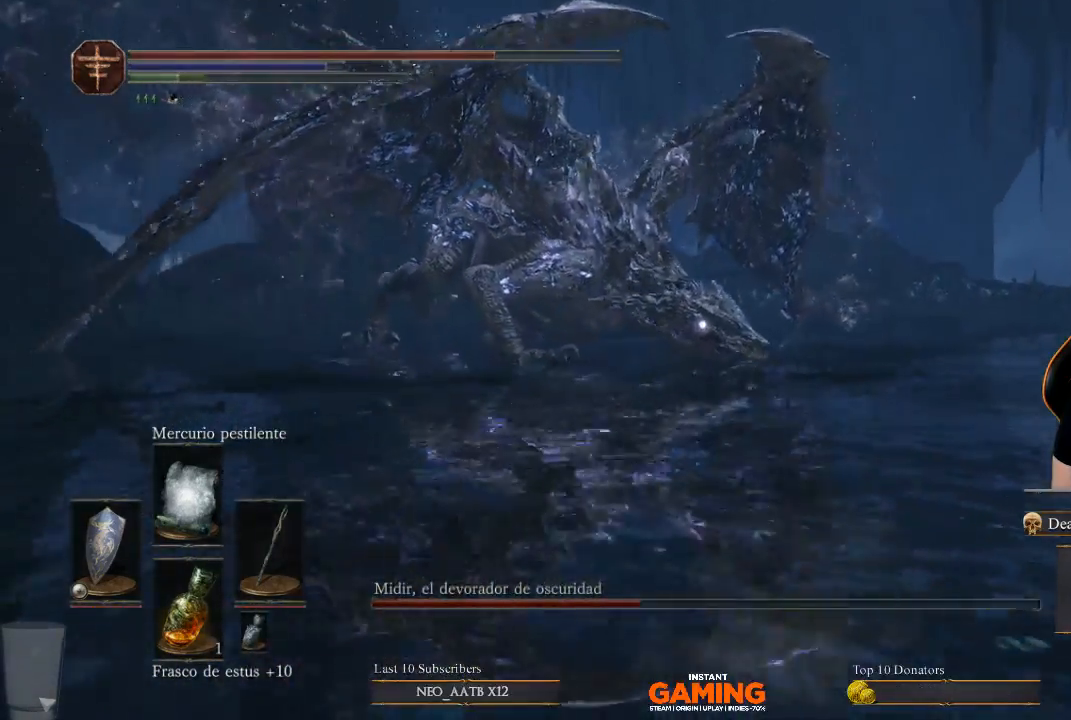
{"buttons": [], "left_stick": "up-left", "right_stick": "center", "events": []}
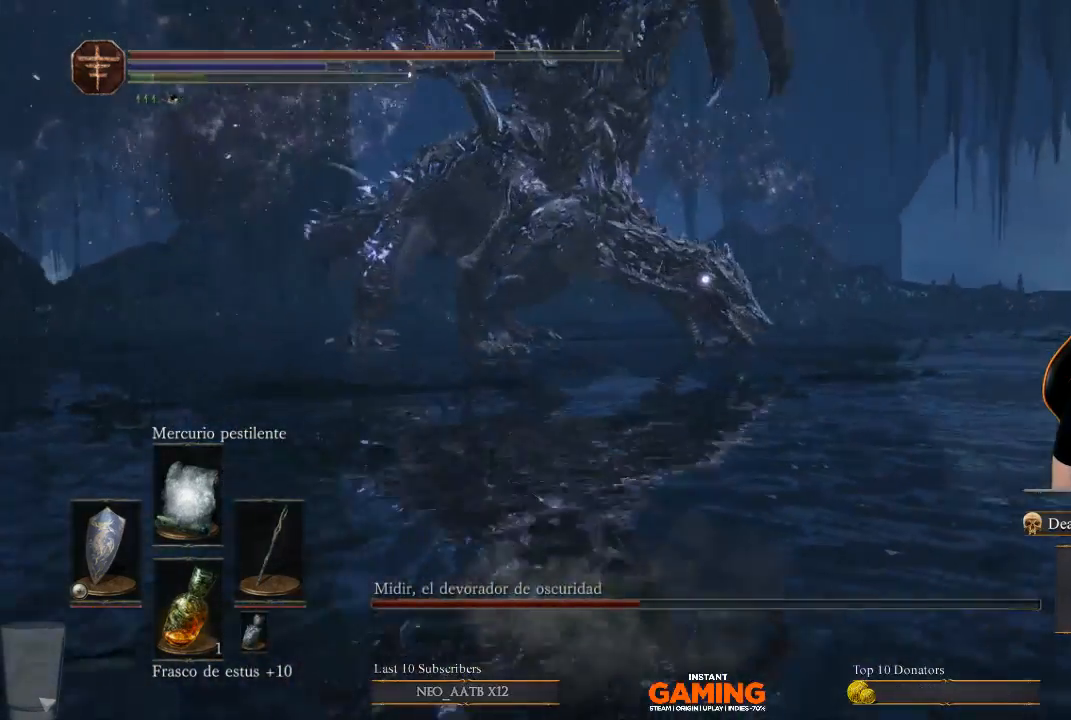
{"buttons": [], "left_stick": "up-left", "right_stick": "center", "events": []}
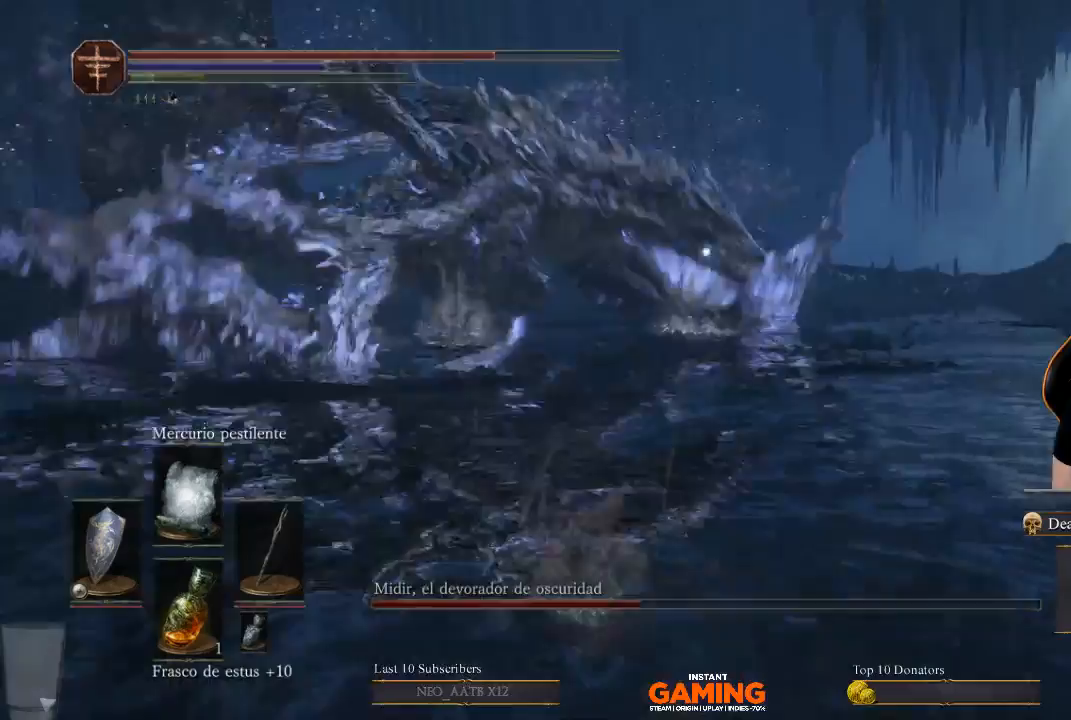
{"buttons": ["B"], "left_stick": "up", "right_stick": "center", "events": [[167, "B", "down"], [467, "left_stick", "up"]]}
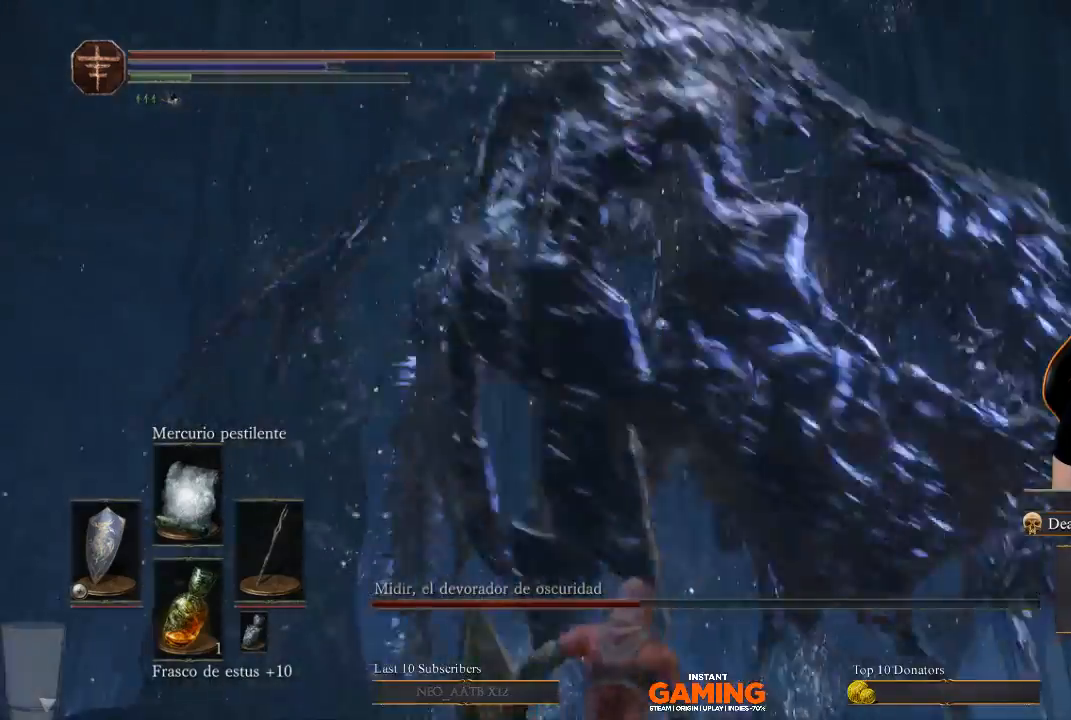
{"buttons": ["B"], "left_stick": "right", "right_stick": "center", "events": [[133, "left_stick", "up-right"], [400, "left_stick", "right"]]}
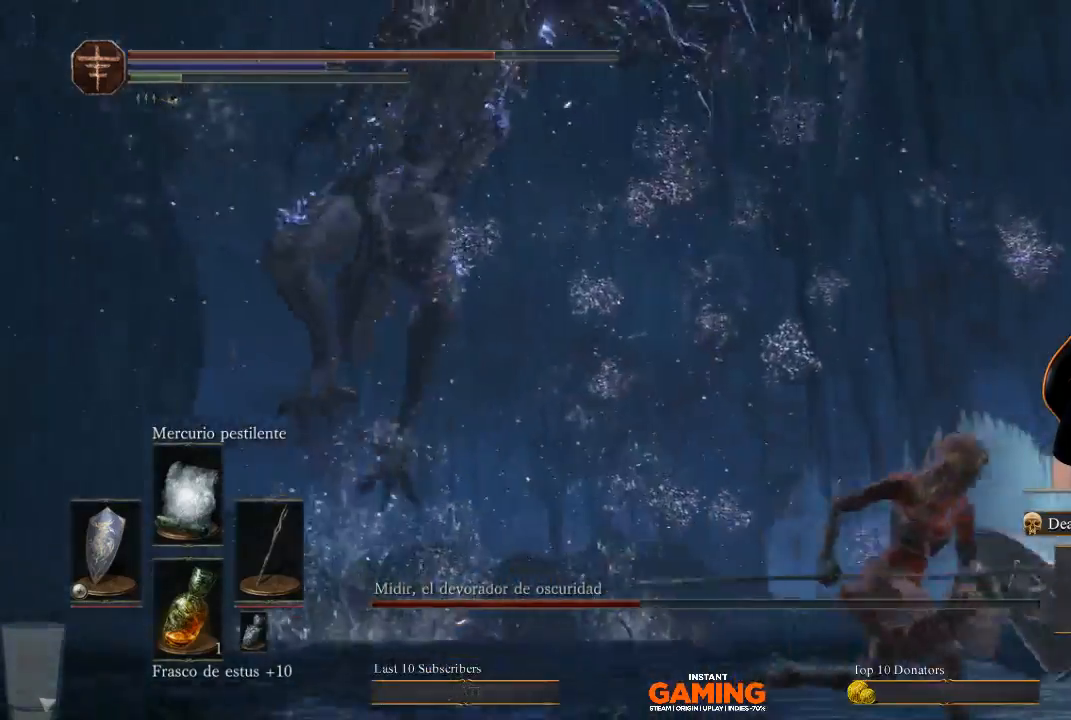
{"buttons": [], "left_stick": "down-left", "right_stick": "center", "events": [[167, "left_stick", "down"], [267, "left_stick", "down-left"], [500, "B", "up"]]}
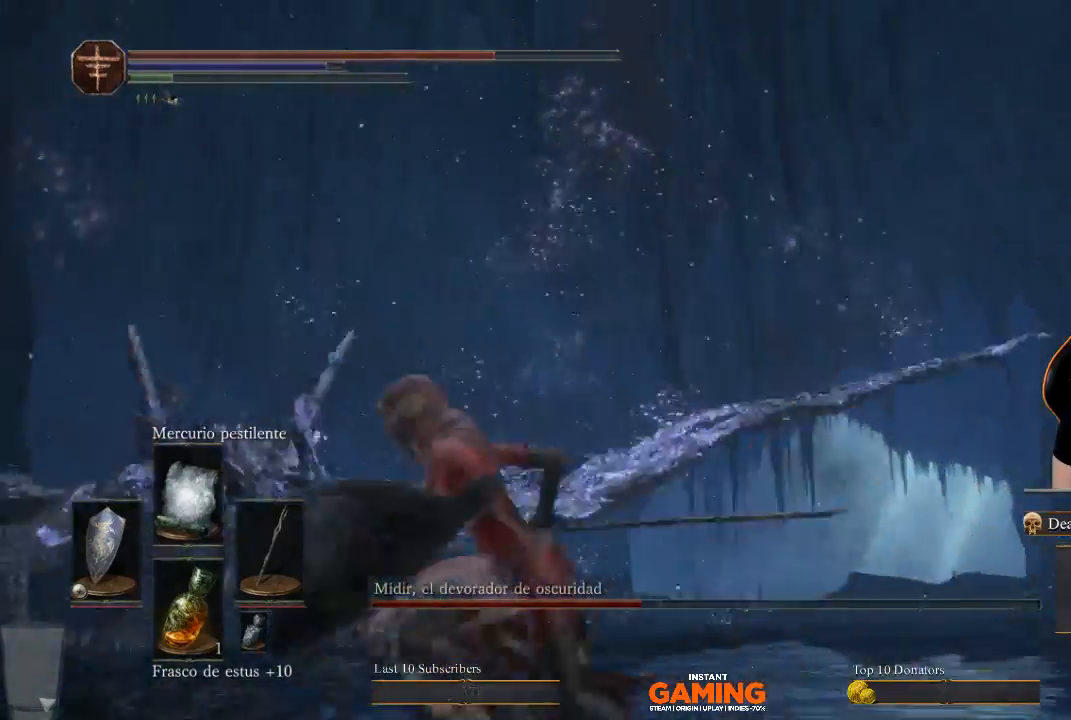
{"buttons": ["B"], "left_stick": "left", "right_stick": "center", "events": [[33, "left_stick", "left"], [133, "B", "down"]]}
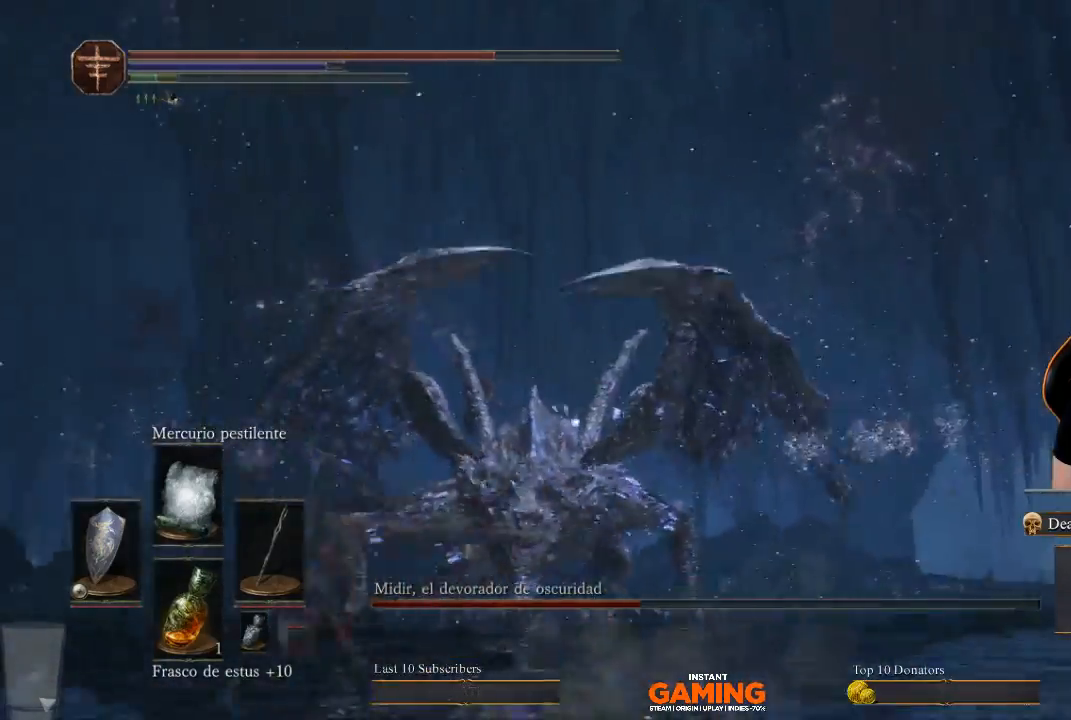
{"buttons": [], "left_stick": "left", "right_stick": "center", "events": [[67, "B", "up"], [333, "left_stick", "up-right"], [467, "left_stick", "left"]]}
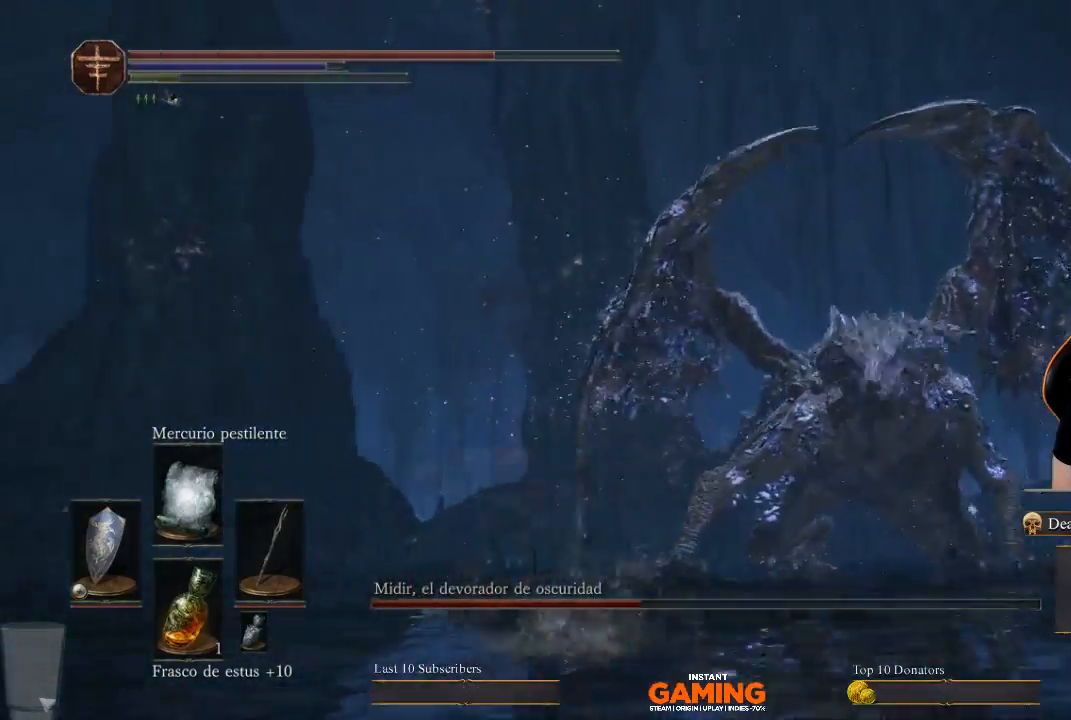
{"buttons": ["B"], "left_stick": "up-left", "right_stick": "center", "events": [[200, "left_stick", "down-left"], [333, "B", "down"], [433, "left_stick", "up-left"]]}
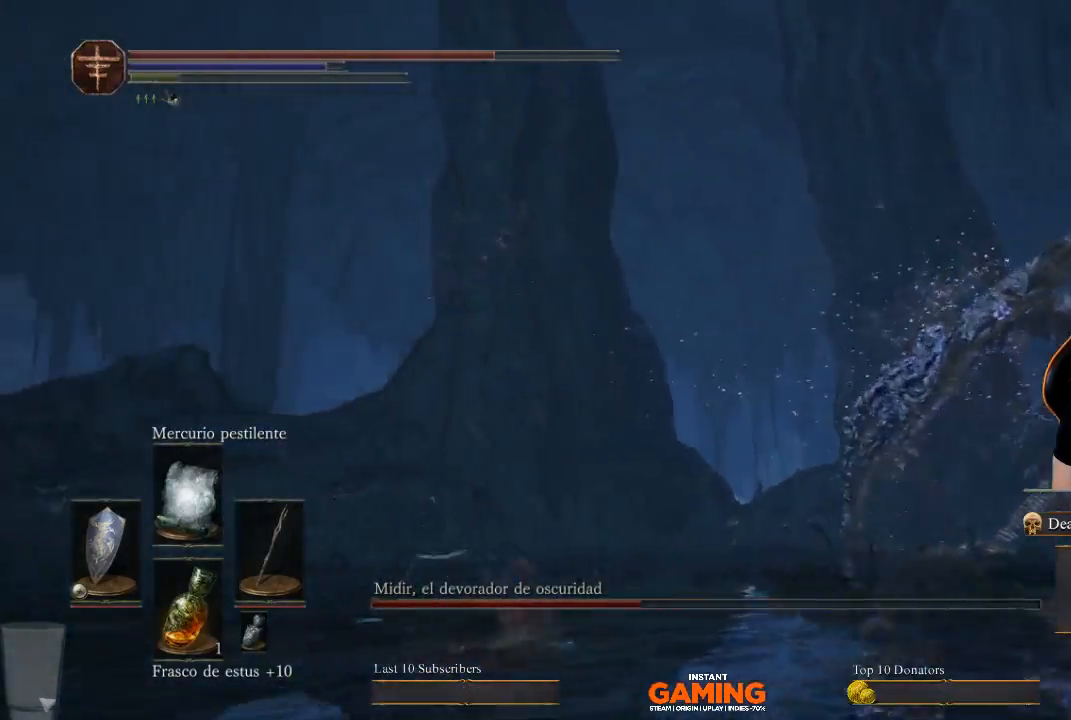
{"buttons": [], "left_stick": "left", "right_stick": "right", "events": [[67, "B", "up"], [167, "left_stick", "up"], [200, "right_stick", "right"], [300, "left_stick", "up-left"], [467, "left_stick", "left"]]}
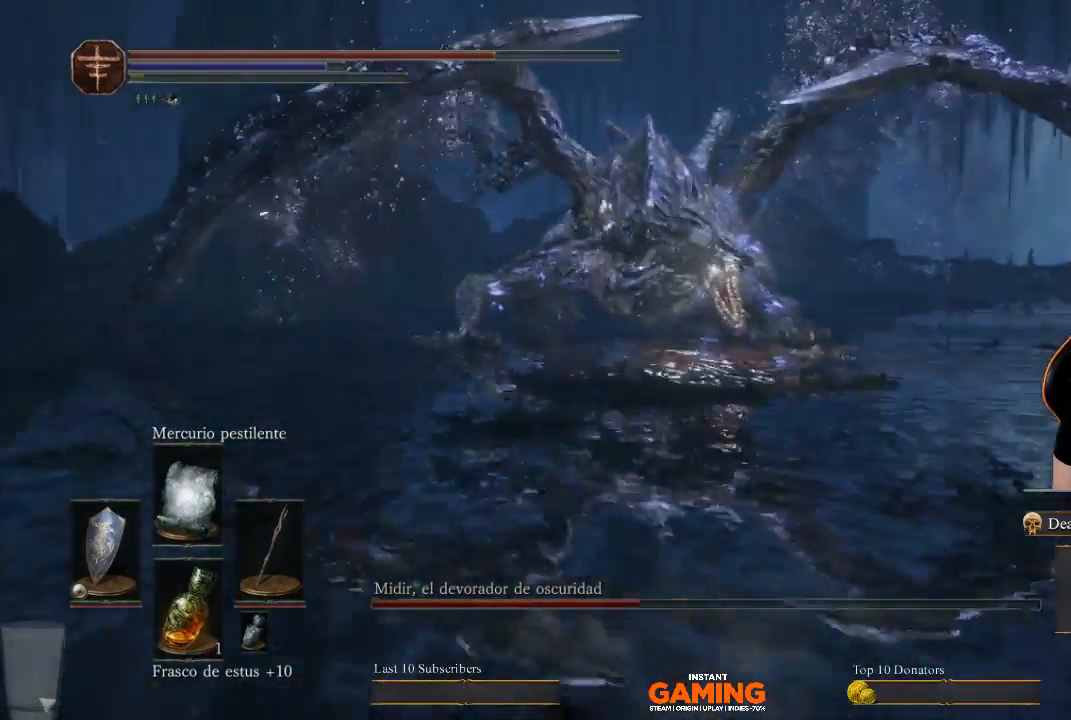
{"buttons": [], "left_stick": "left", "right_stick": "center", "events": [[233, "right_stick", "center"]]}
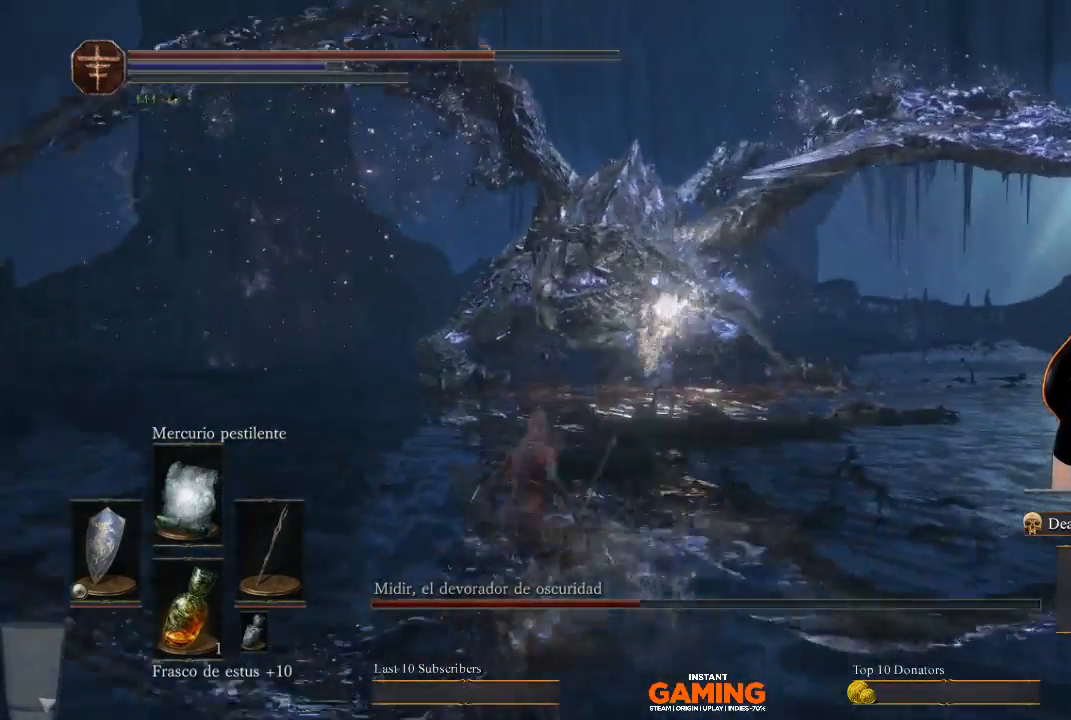
{"buttons": ["B"], "left_stick": "left", "right_stick": "center", "events": [[233, "B", "down"], [333, "B", "up"], [467, "B", "down"]]}
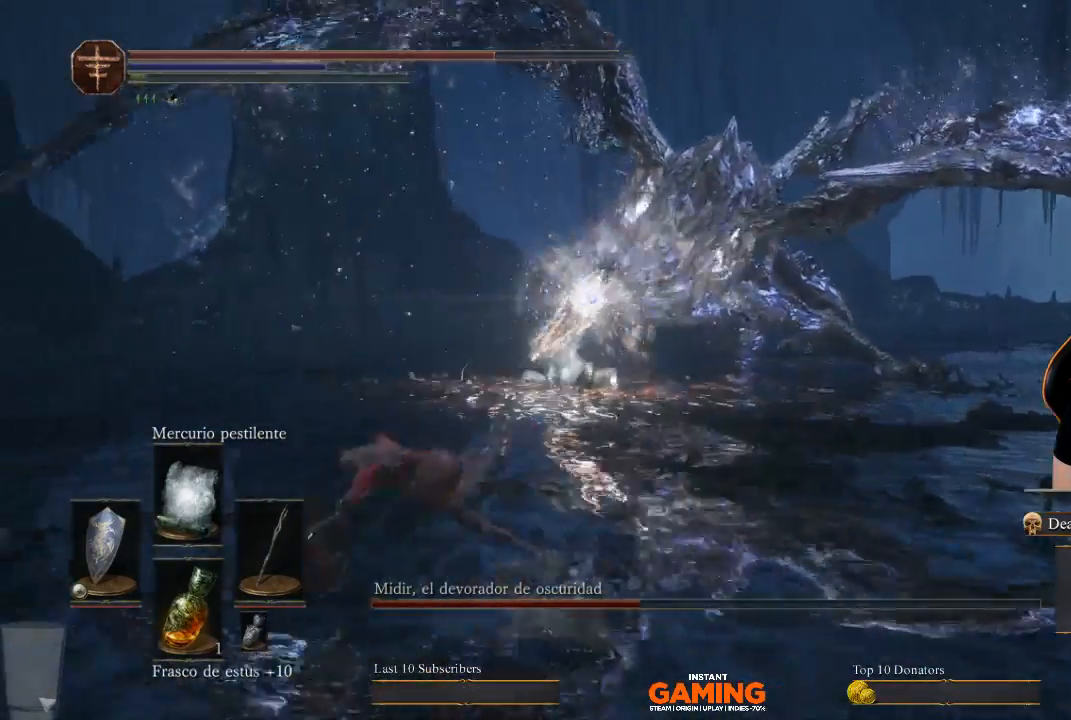
{"buttons": [], "left_stick": "up-left", "right_stick": "center", "events": [[333, "left_stick", "up-left"], [500, "B", "up"]]}
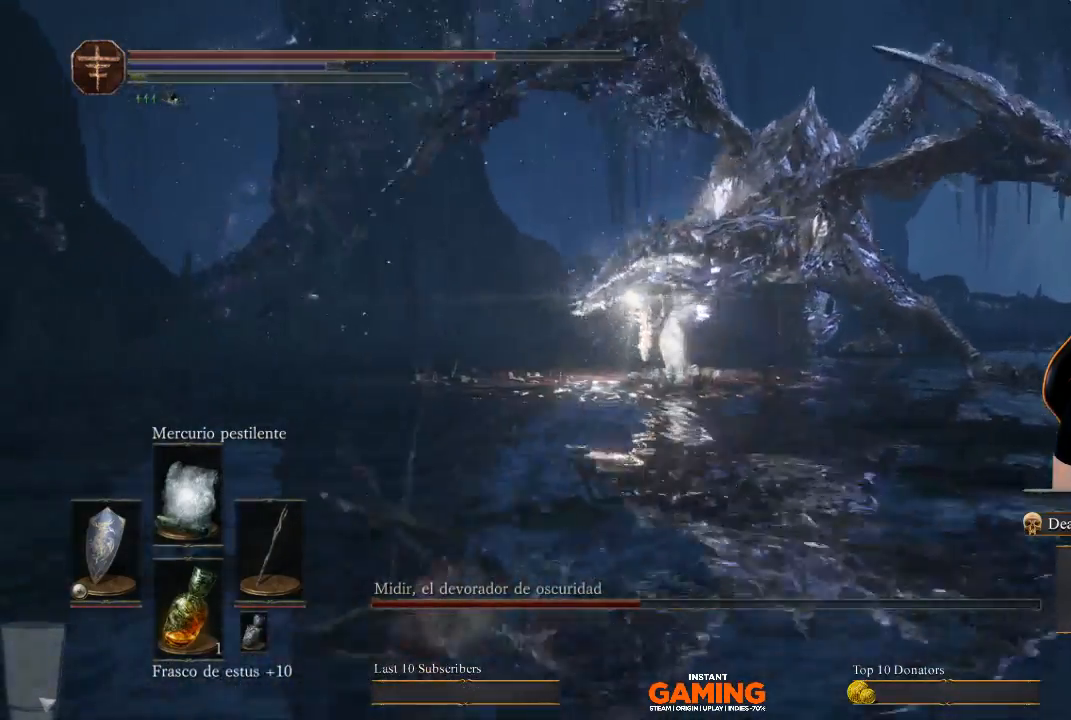
{"buttons": [], "left_stick": "up-left", "right_stick": "center", "events": [[300, "B", "down"], [433, "B", "up"]]}
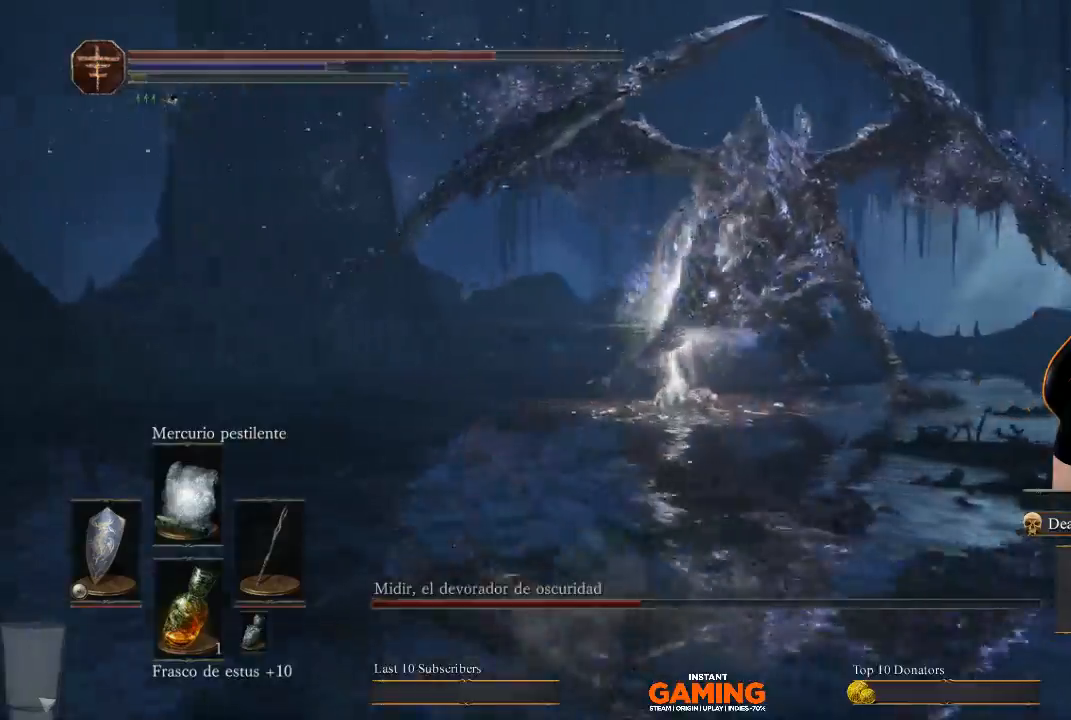
{"buttons": ["B"], "left_stick": "left", "right_stick": "center", "events": [[267, "B", "down"], [267, "left_stick", "left"]]}
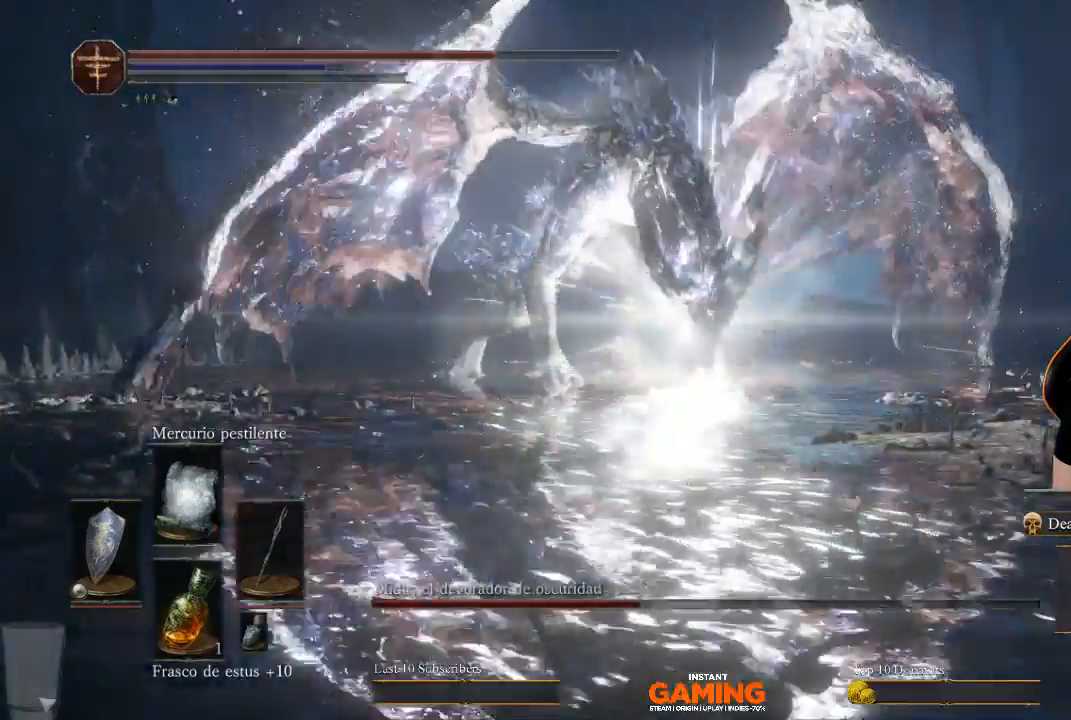
{"buttons": ["B"], "left_stick": "down-left", "right_stick": "center", "events": [[200, "left_stick", "down-left"]]}
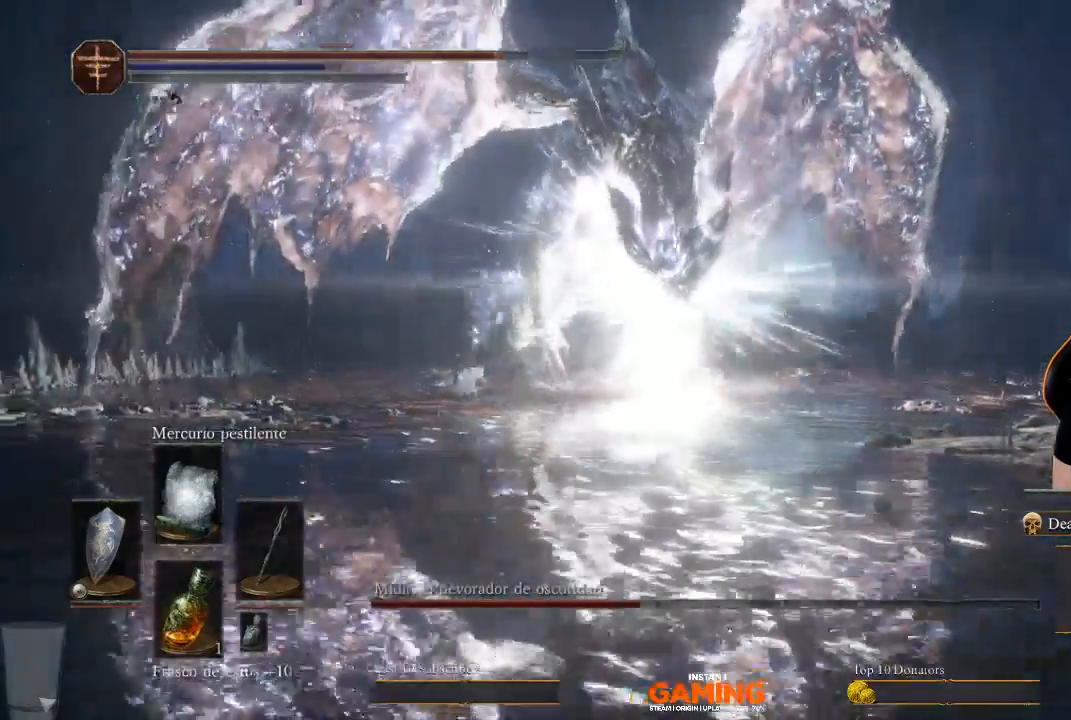
{"buttons": [], "left_stick": "left", "right_stick": "center", "events": [[200, "B", "up"], [200, "left_stick", "left"]]}
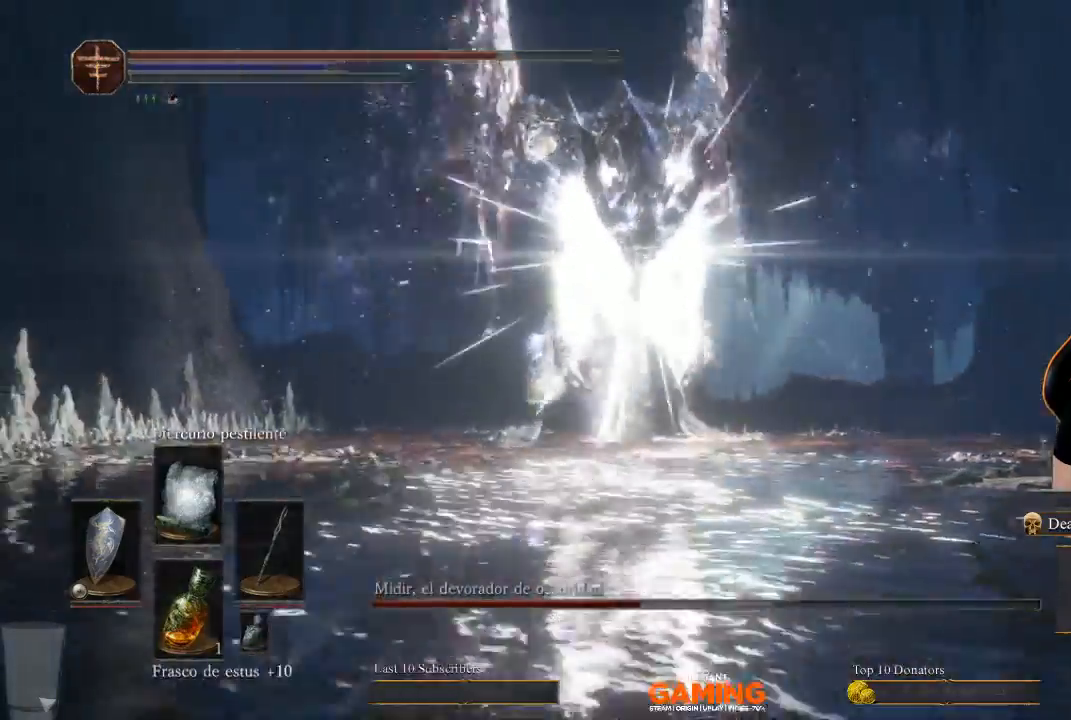
{"buttons": ["B"], "left_stick": "up-left", "right_stick": "center", "events": [[200, "B", "down"], [200, "left_stick", "up-left"]]}
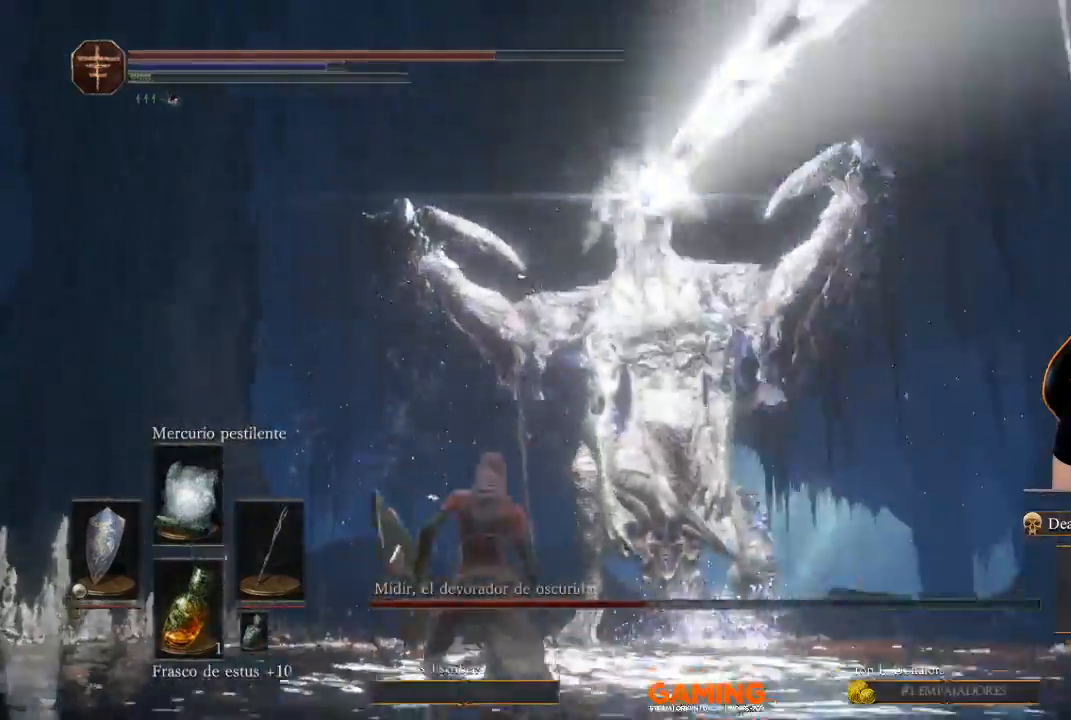
{"buttons": ["B"], "left_stick": "up-left", "right_stick": "center", "events": []}
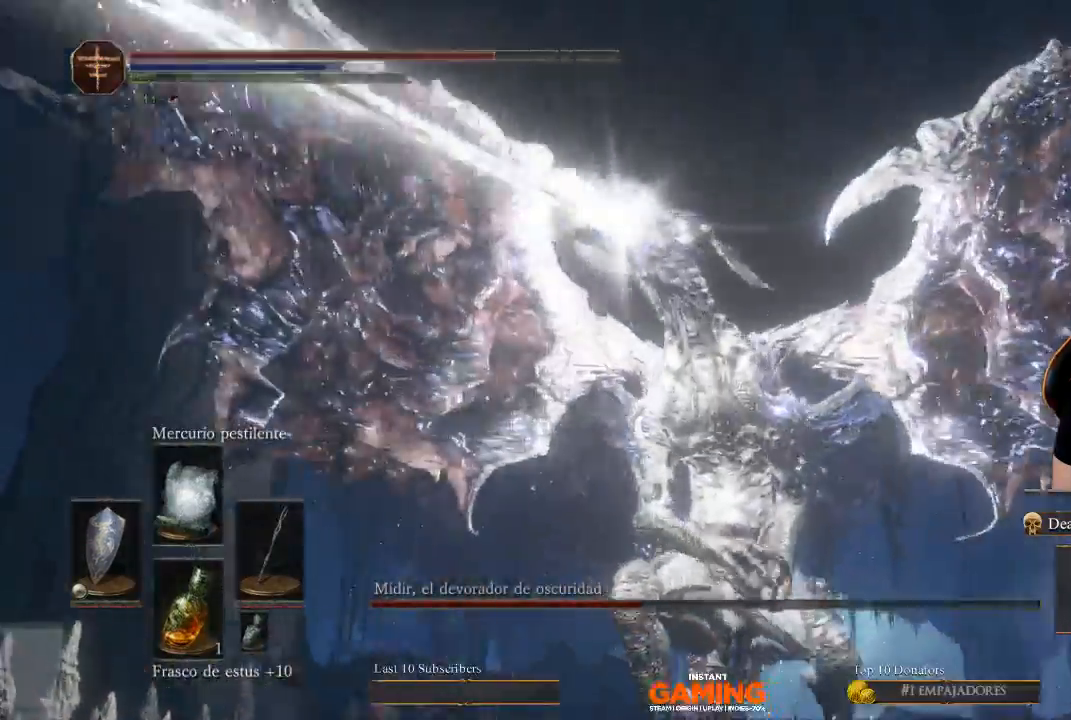
{"buttons": [], "left_stick": "up-left", "right_stick": "center", "events": [[100, "B", "up"]]}
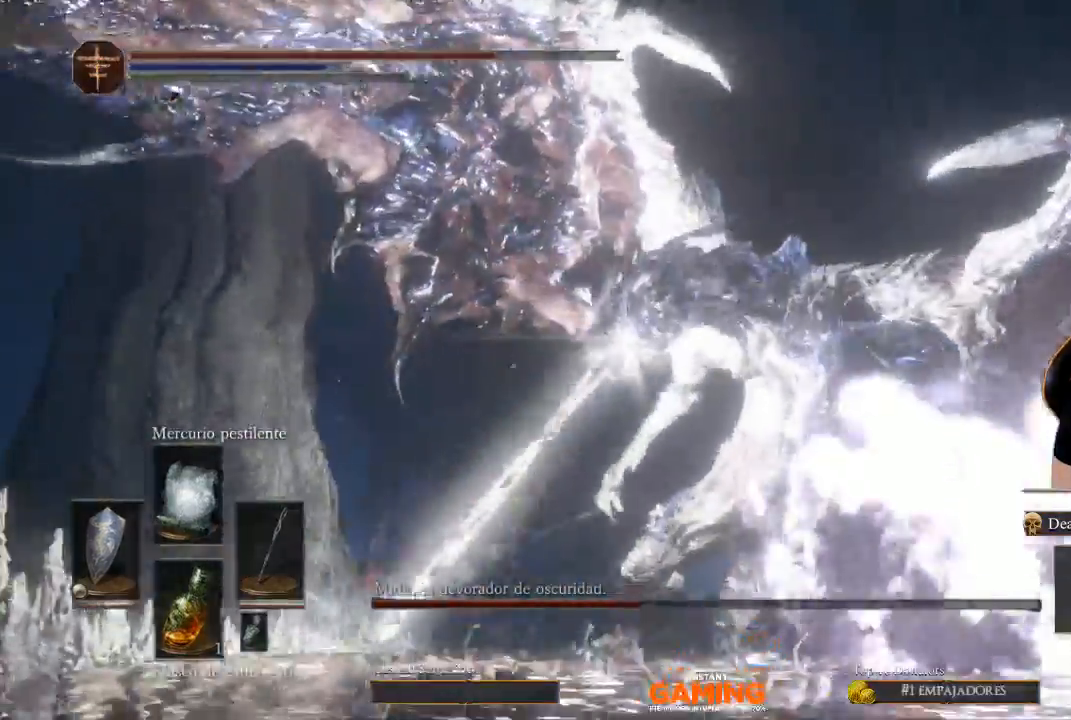
{"buttons": [], "left_stick": "up", "right_stick": "center", "events": [[300, "left_stick", "up"]]}
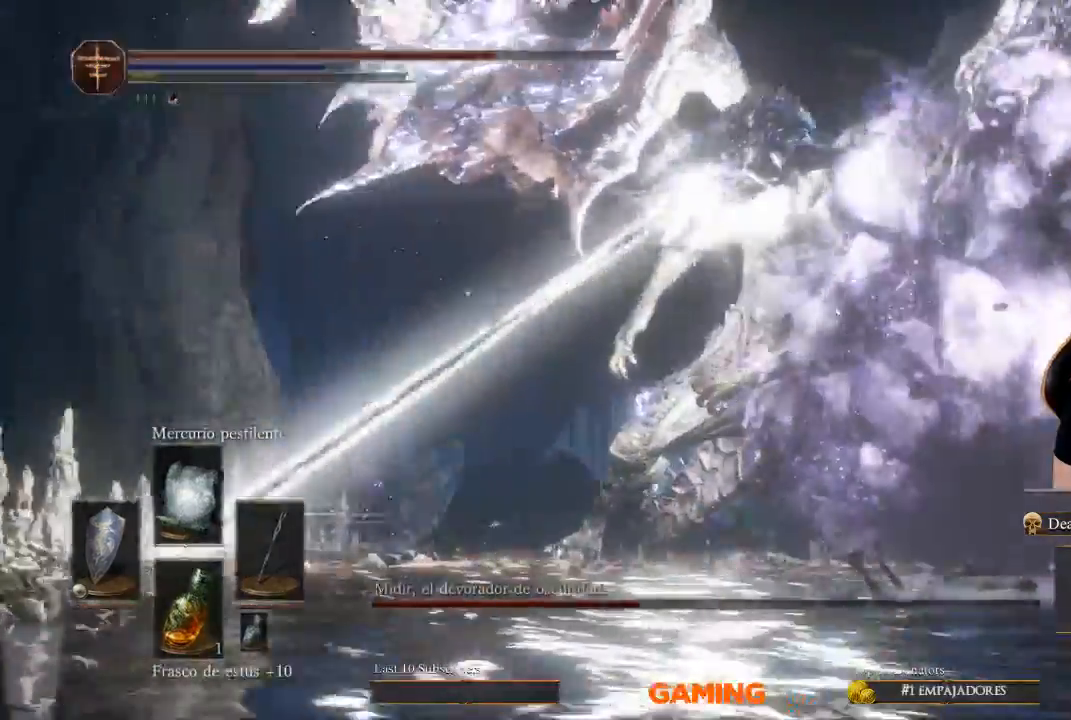
{"buttons": ["B"], "left_stick": "up-left", "right_stick": "center", "events": [[300, "B", "down"], [400, "left_stick", "up-left"]]}
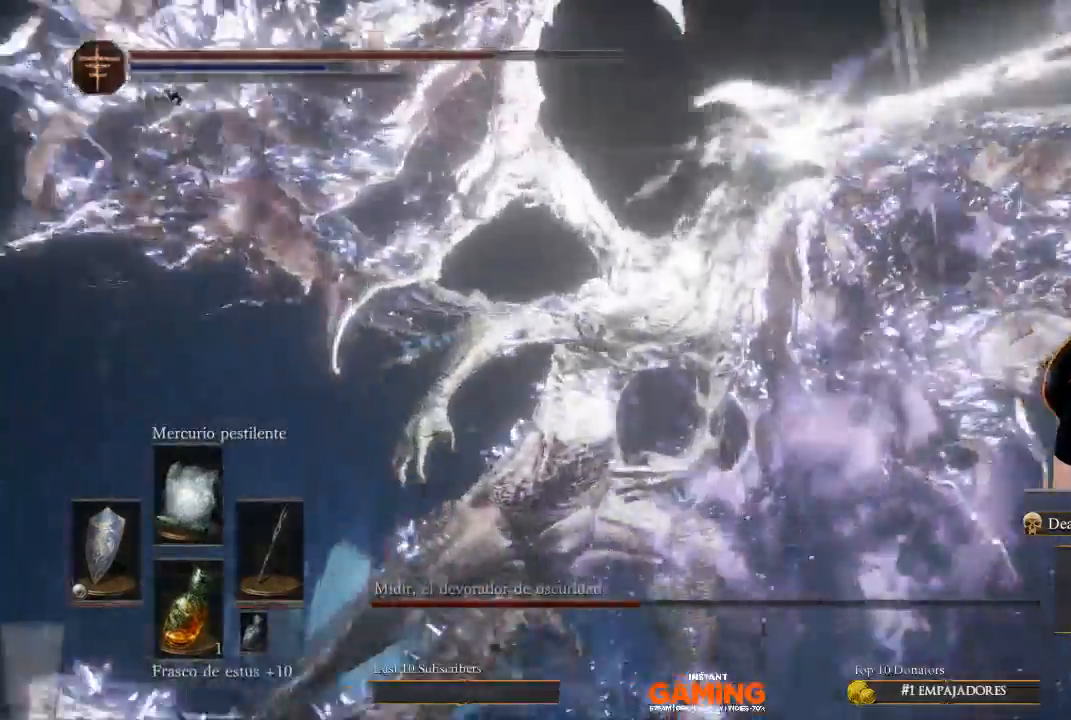
{"buttons": ["B"], "left_stick": "up", "right_stick": "center", "events": [[400, "left_stick", "up"]]}
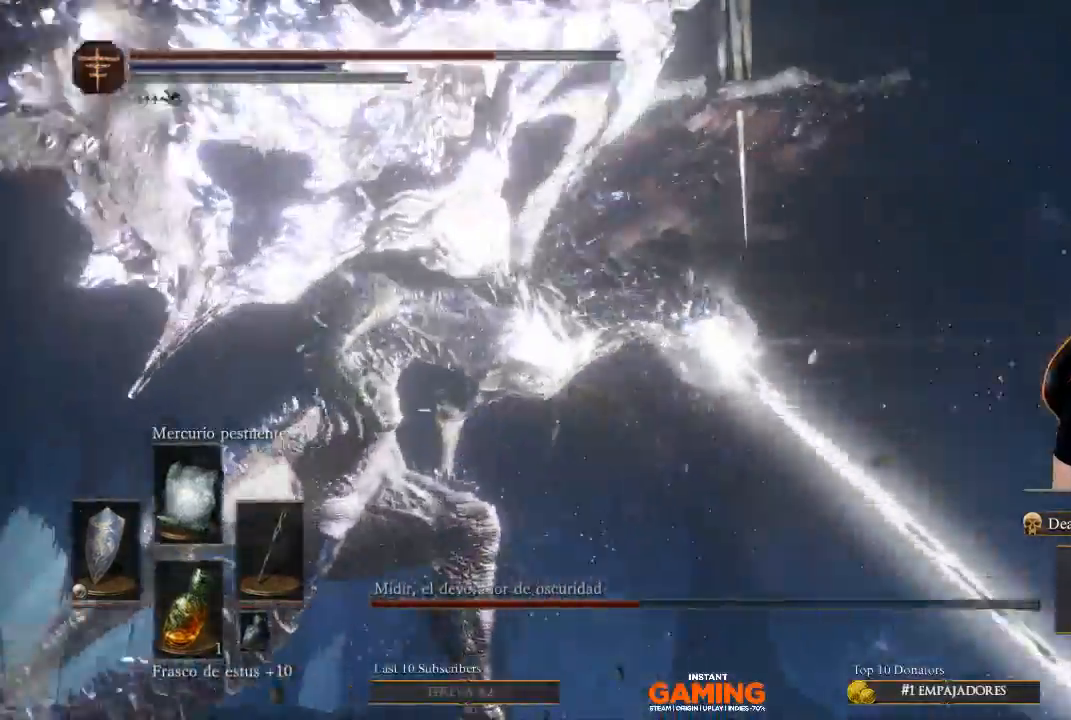
{"buttons": ["B"], "left_stick": "up-left", "right_stick": "center", "events": [[67, "B", "up"], [200, "B", "down"], [200, "left_stick", "up-left"]]}
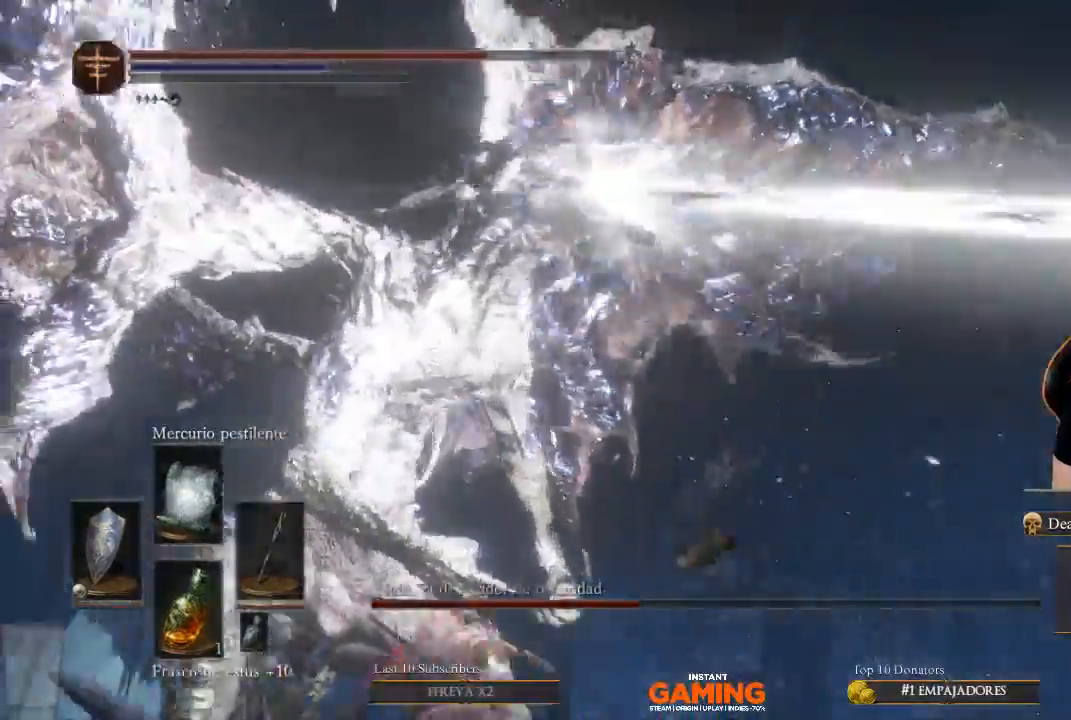
{"buttons": ["B"], "left_stick": "up", "right_stick": "center", "events": [[233, "left_stick", "up"]]}
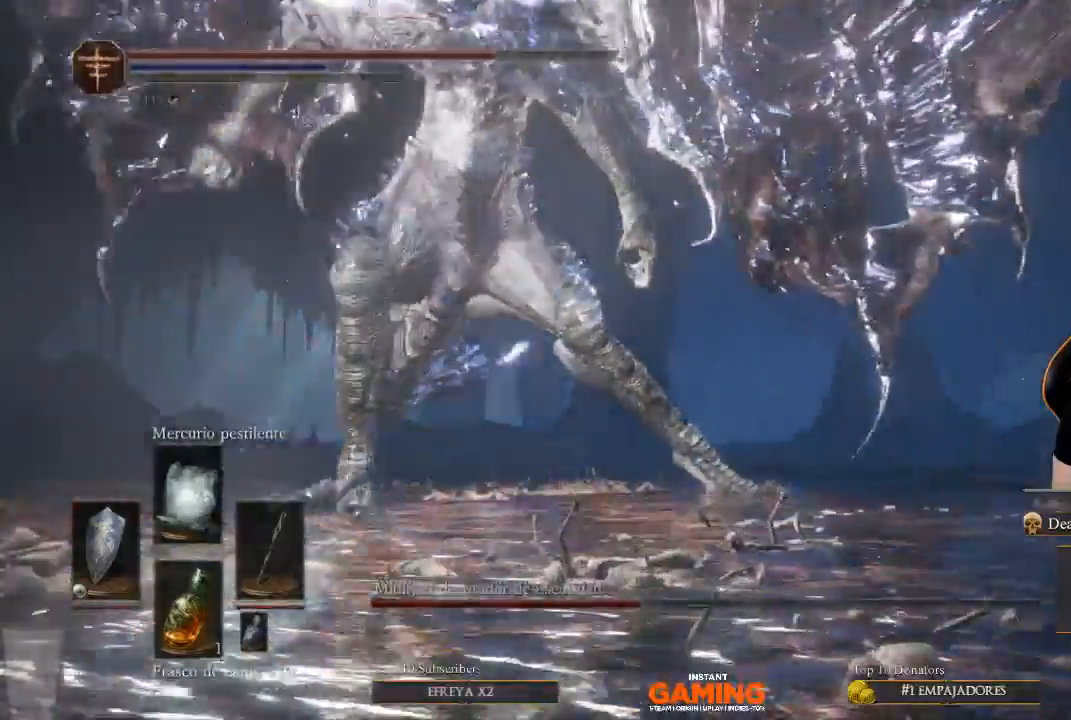
{"buttons": [], "left_stick": "up-right", "right_stick": "center", "events": [[133, "left_stick", "up-left"], [267, "B", "up"], [267, "left_stick", "up-right"]]}
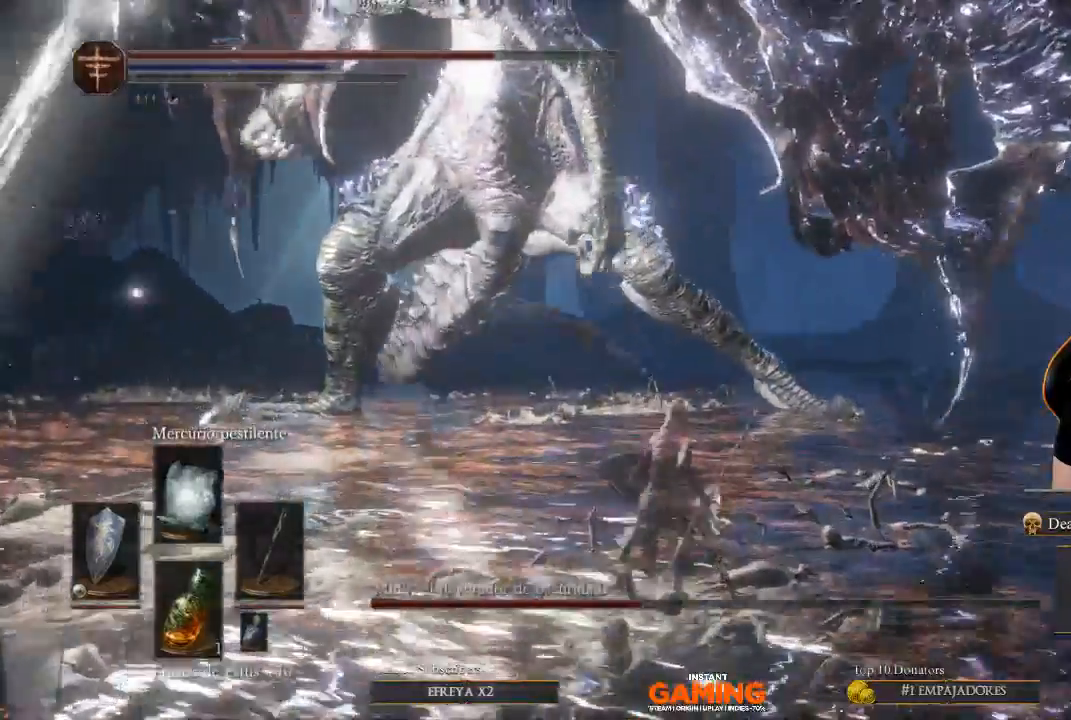
{"buttons": [], "left_stick": "up-right", "right_stick": "center", "events": []}
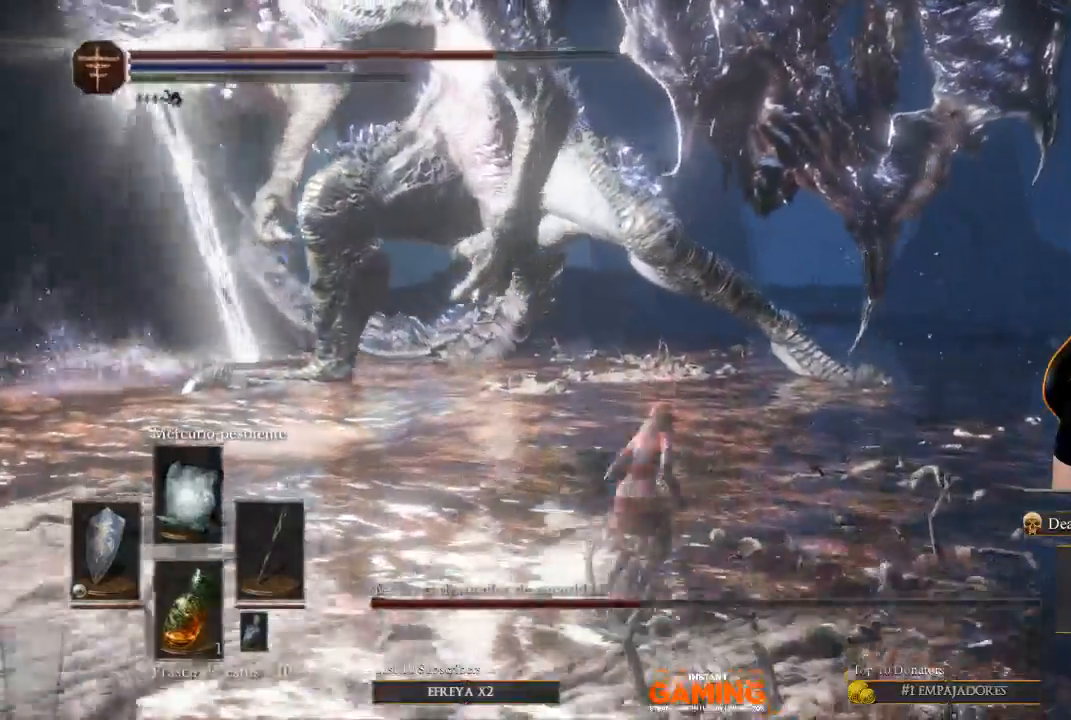
{"buttons": ["B"], "left_stick": "up", "right_stick": "center", "events": [[100, "left_stick", "up"], [267, "B", "down"]]}